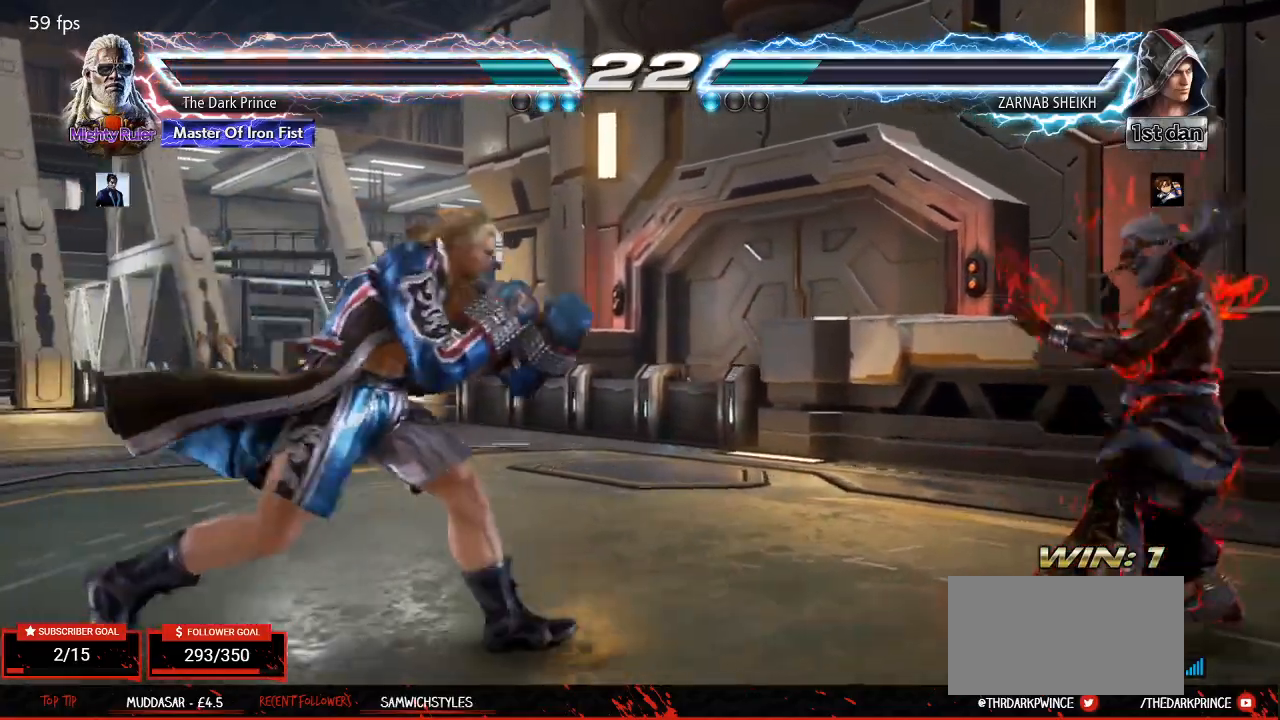
Gameplay with a controller (arcade stick); each line is a JSON object with the inputs held at the frame after it. "events" lists button and stick changes between this image and that frame as [ms after this image, input, new state], when the widget could be followed in between. Not read: L3 R3.
{"buttons": [], "left_stick": "right", "events": [[67, "left_stick", "right"], [333, "left_stick", "center"], [400, "left_stick", "right"]]}
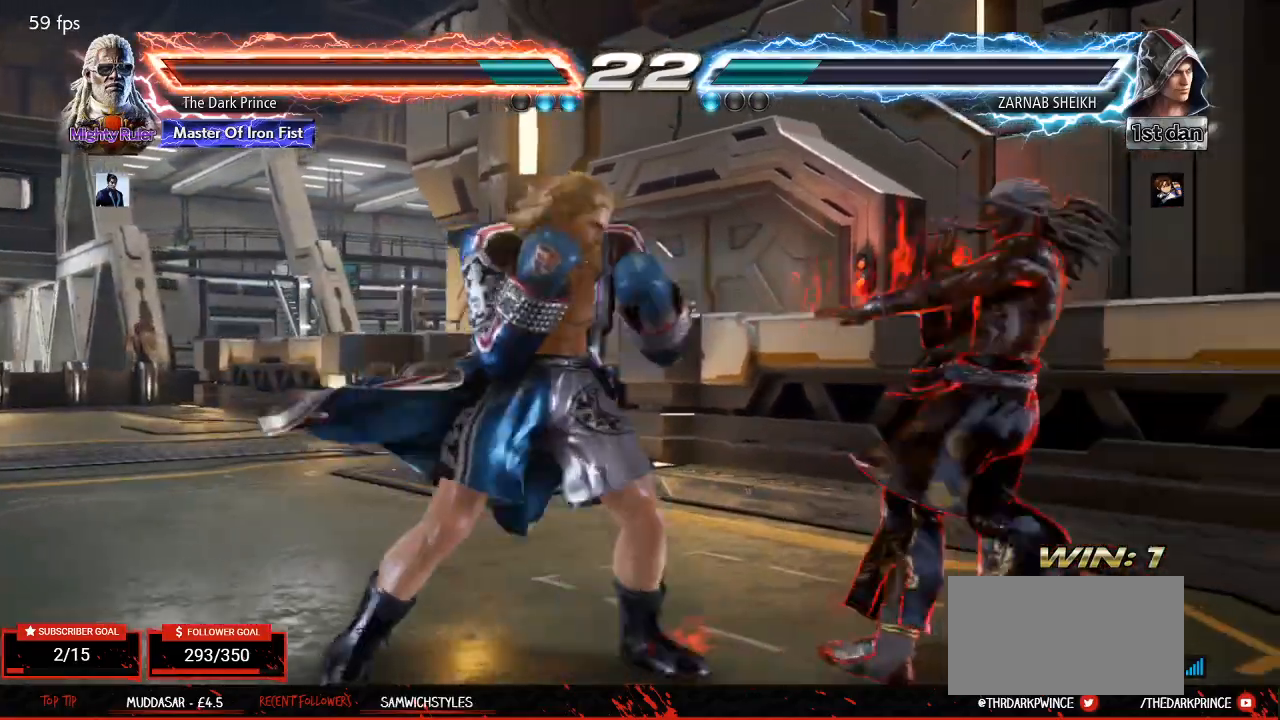
{"buttons": [], "left_stick": "right", "events": []}
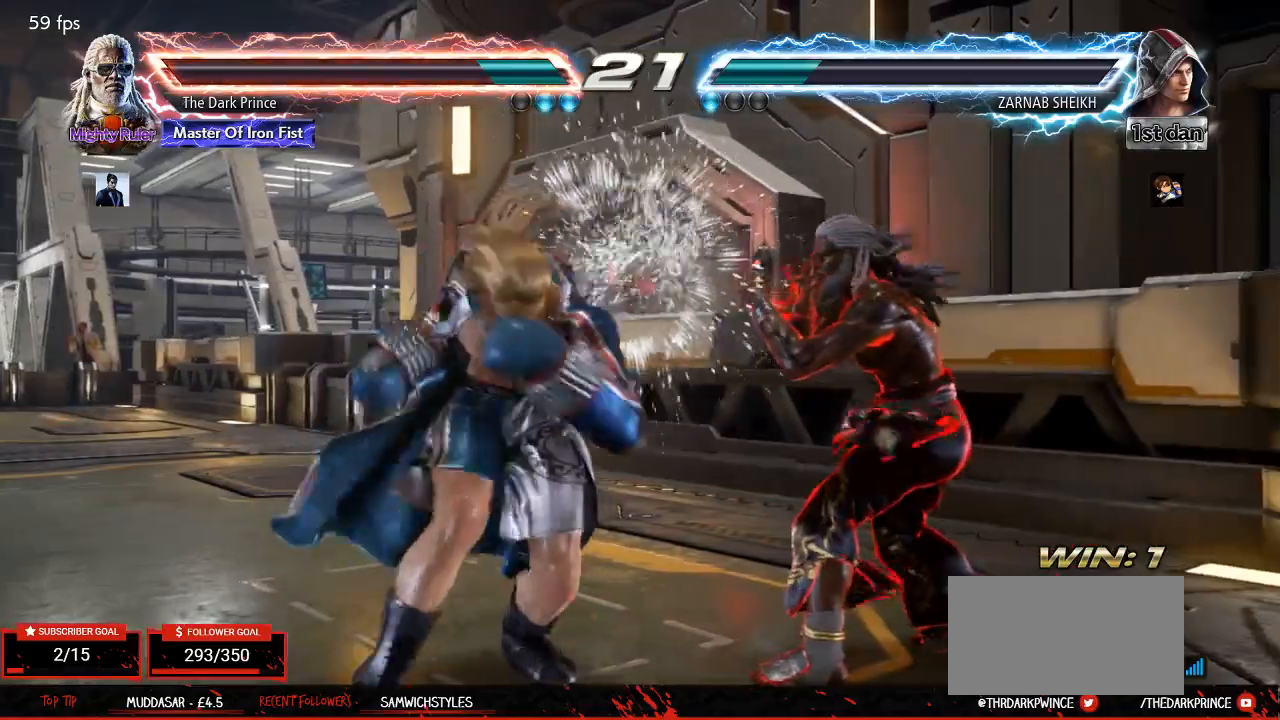
{"buttons": ["R1"], "left_stick": "center", "events": [[250, "left_stick", "down-right"], [400, "R1", "down"], [483, "left_stick", "center"]]}
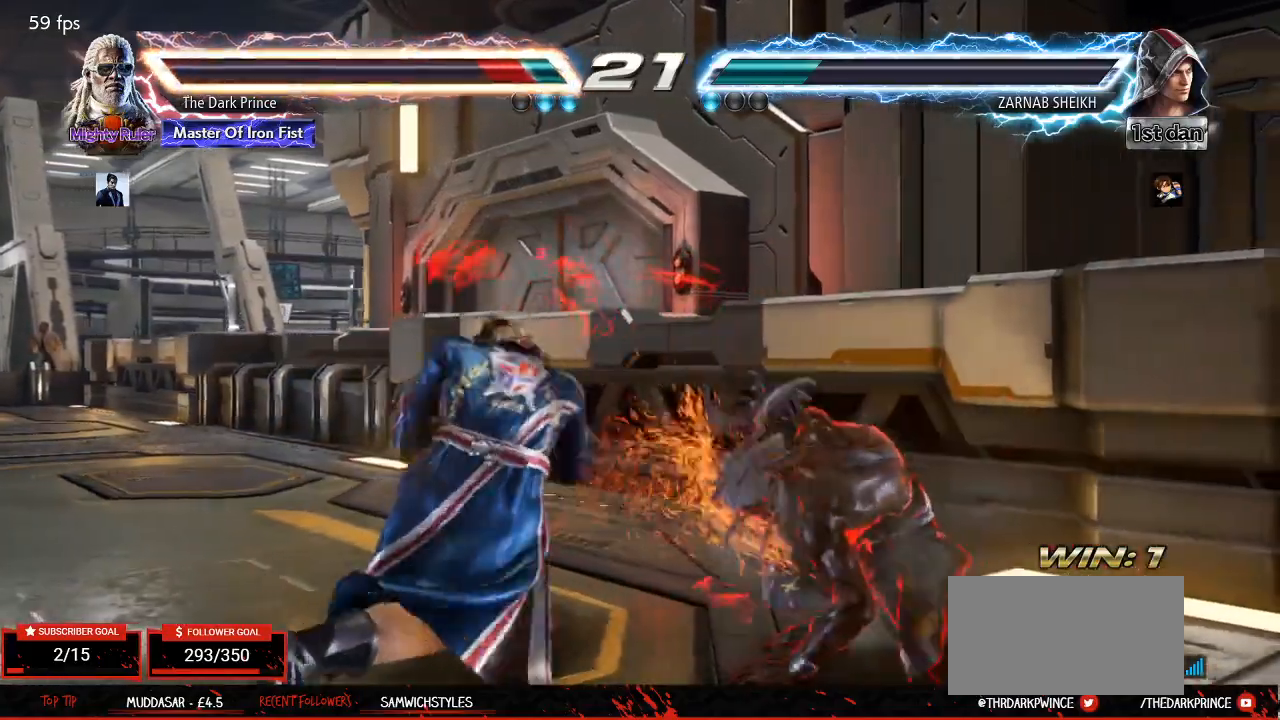
{"buttons": ["R1"], "left_stick": "right", "events": [[200, "left_stick", "right"], [283, "left_stick", "center"], [383, "left_stick", "right"]]}
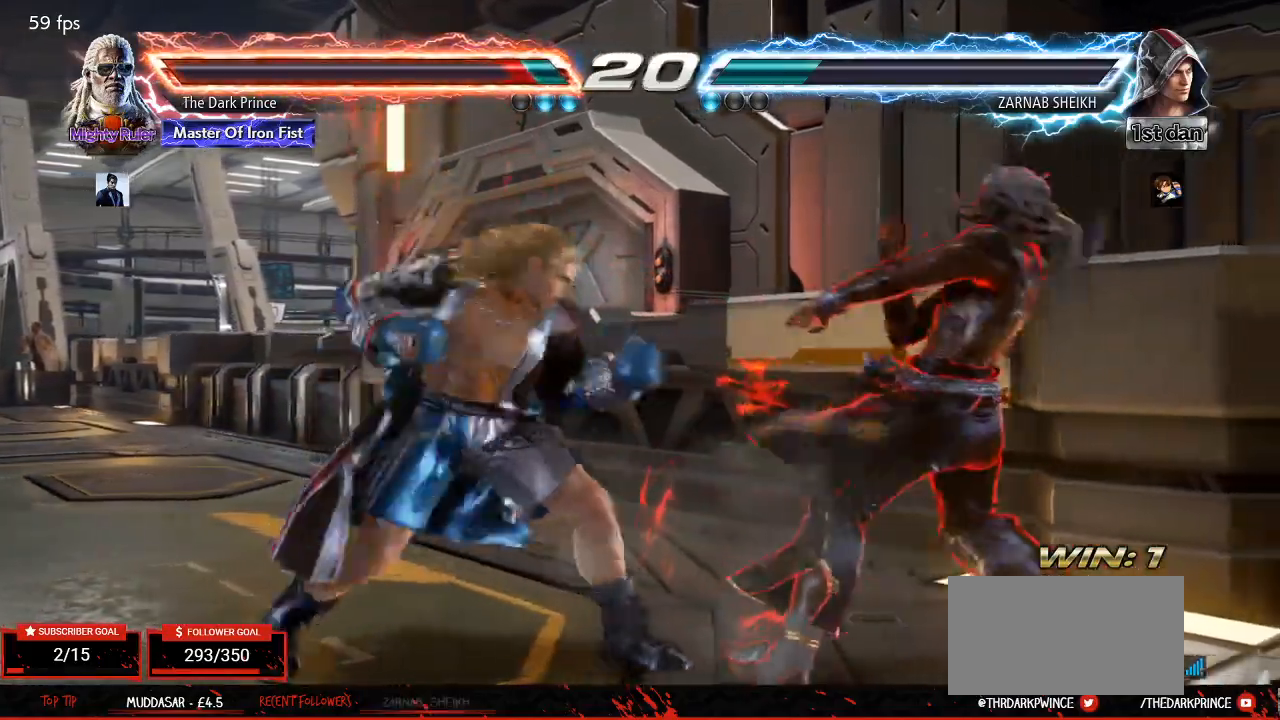
{"buttons": ["R1"], "left_stick": "right", "events": []}
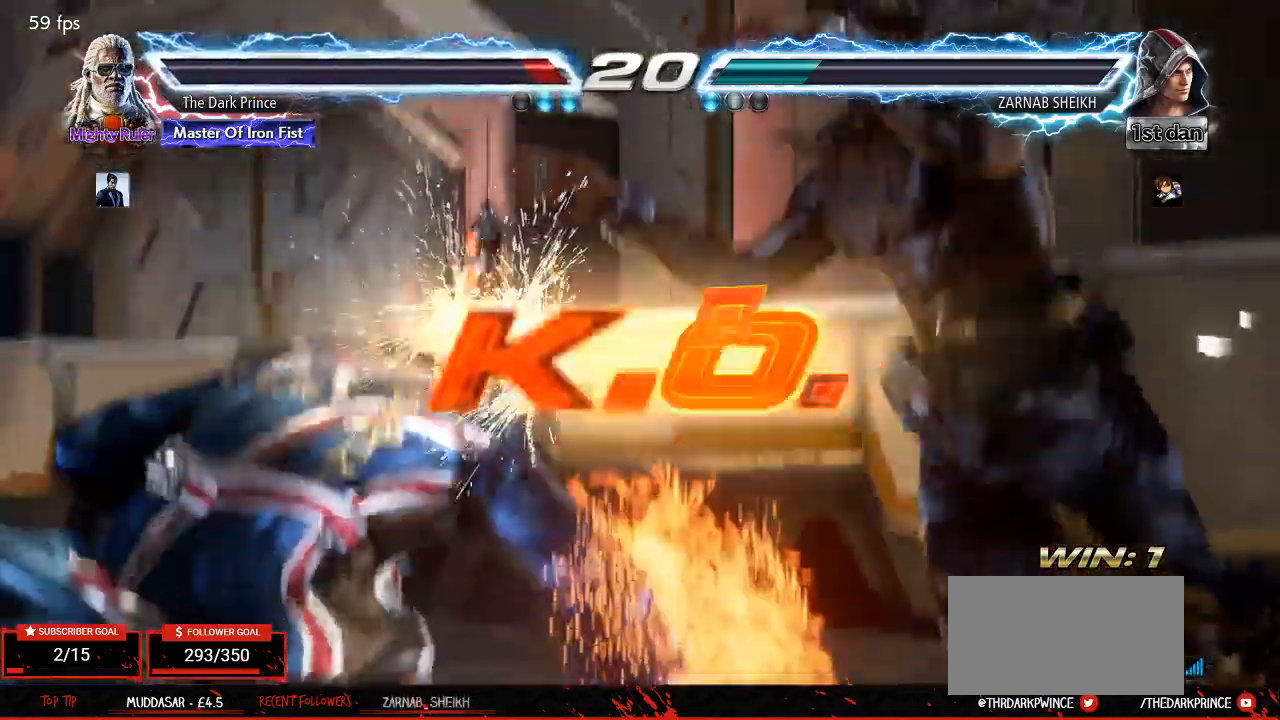
{"buttons": [], "left_stick": "center", "events": [[267, "R1", "up"], [283, "left_stick", "center"]]}
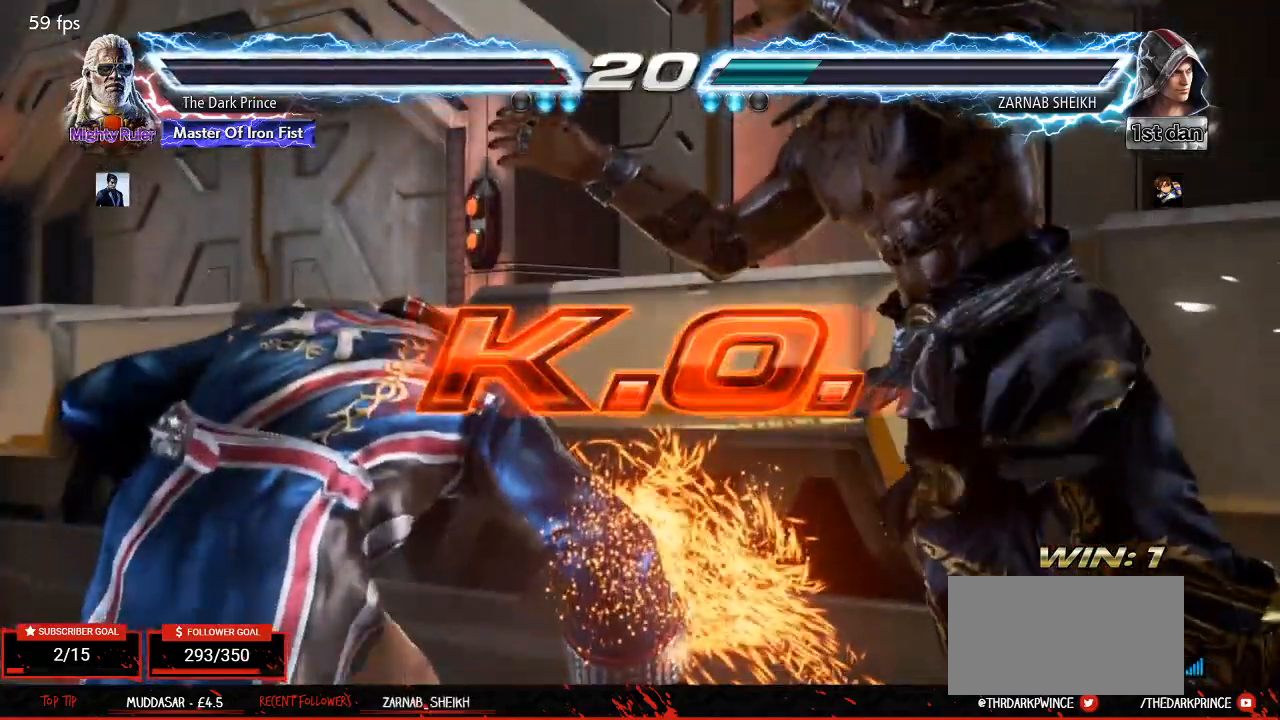
{"buttons": [], "left_stick": "center", "events": []}
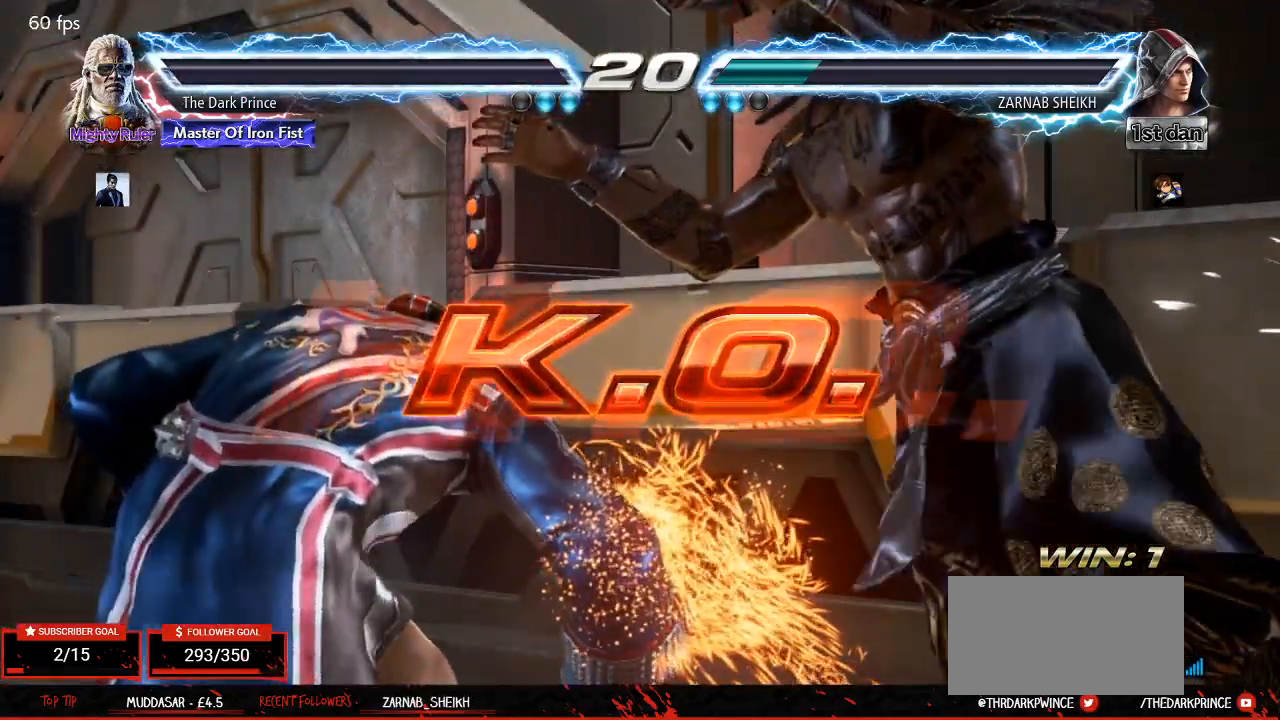
{"buttons": [], "left_stick": "center", "events": []}
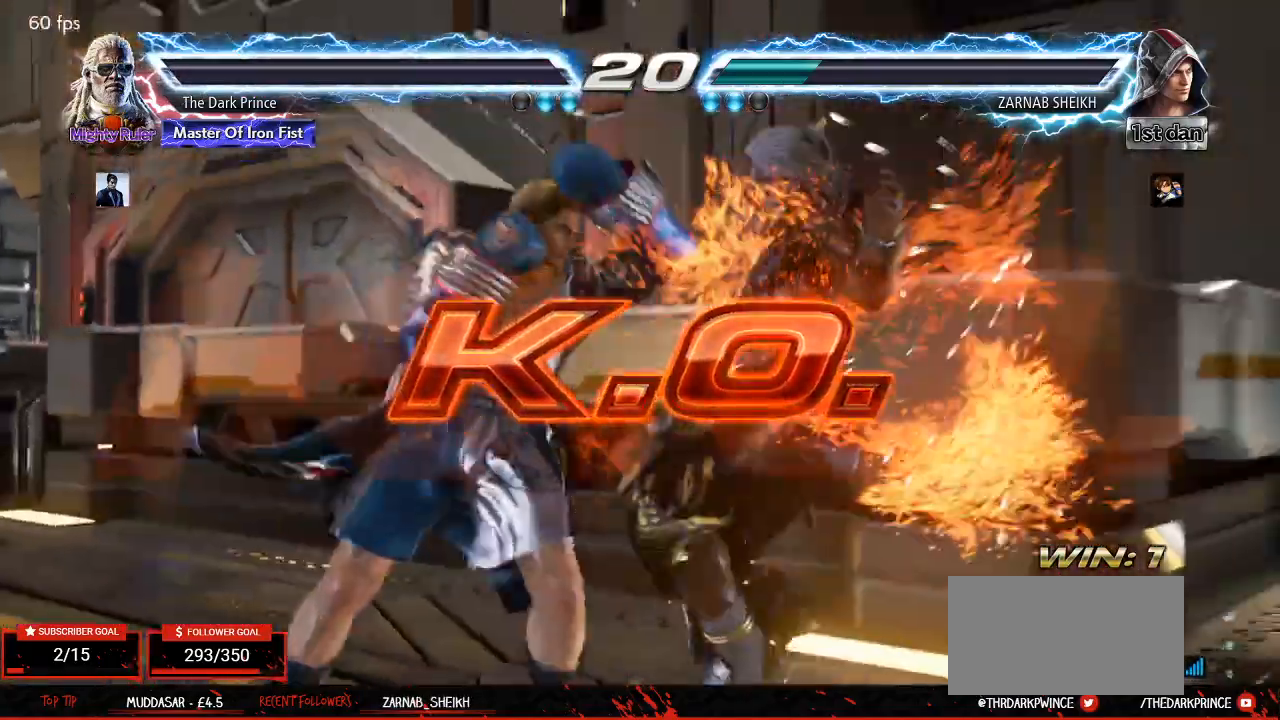
{"buttons": ["START"], "left_stick": "center", "events": [[300, "START", "down"], [367, "START", "up"], [467, "START", "down"]]}
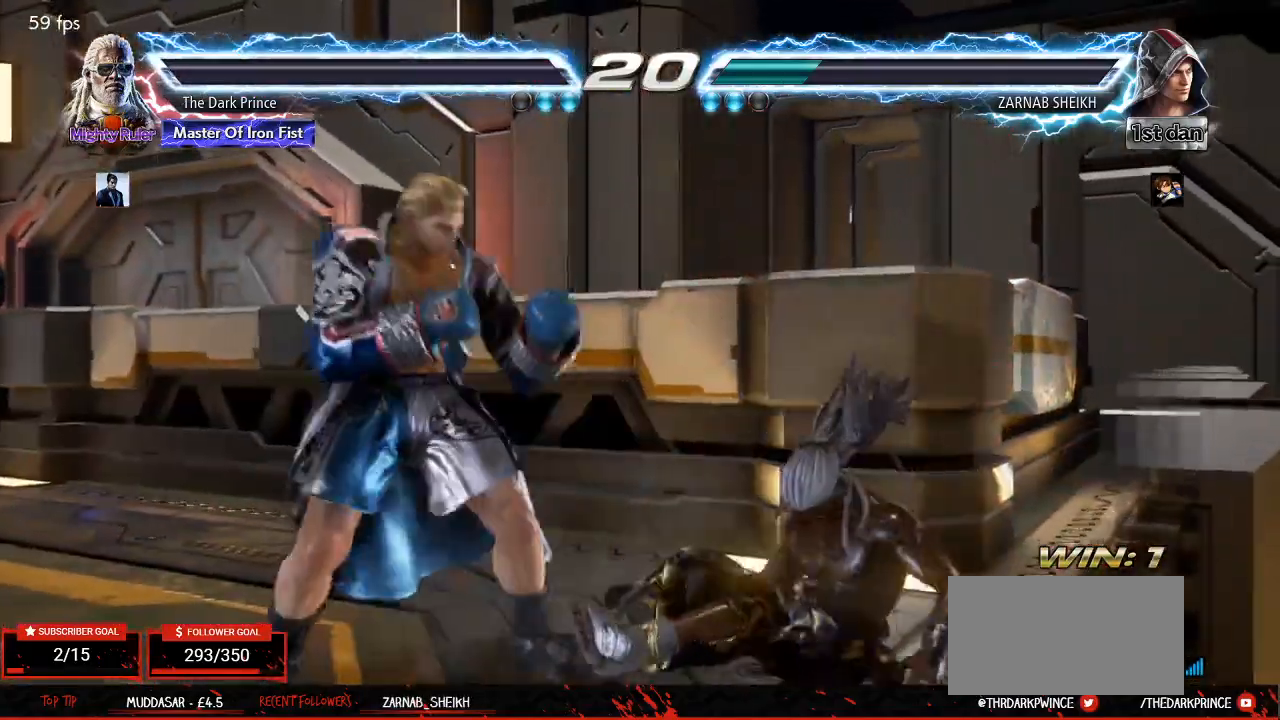
{"buttons": [], "left_stick": "center", "events": [[33, "START", "up"], [117, "START", "down"], [200, "START", "up"], [267, "START", "down"], [333, "START", "up"], [400, "START", "down"], [483, "START", "up"]]}
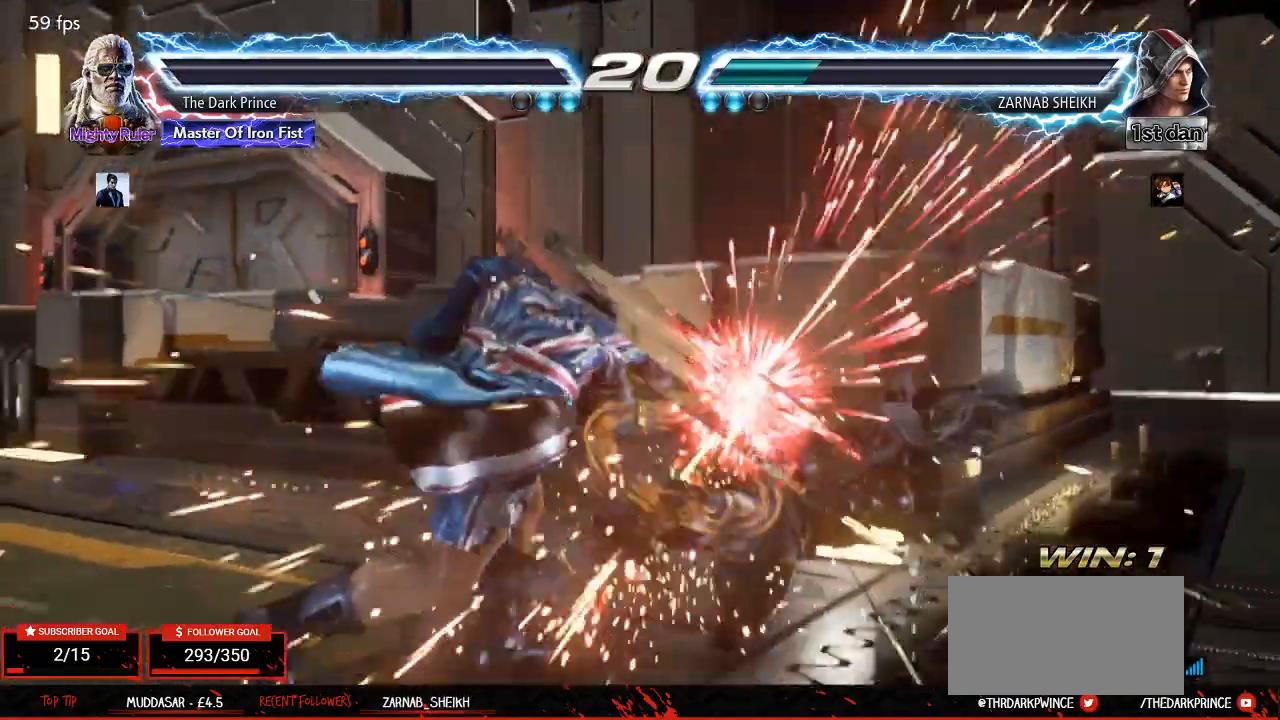
{"buttons": [], "left_stick": "center", "events": [[17, "START", "down"], [83, "START", "up"], [133, "START", "down"], [200, "START", "up"], [217, "START", "down"], [300, "START", "up"], [333, "START", "down"], [500, "START", "up"]]}
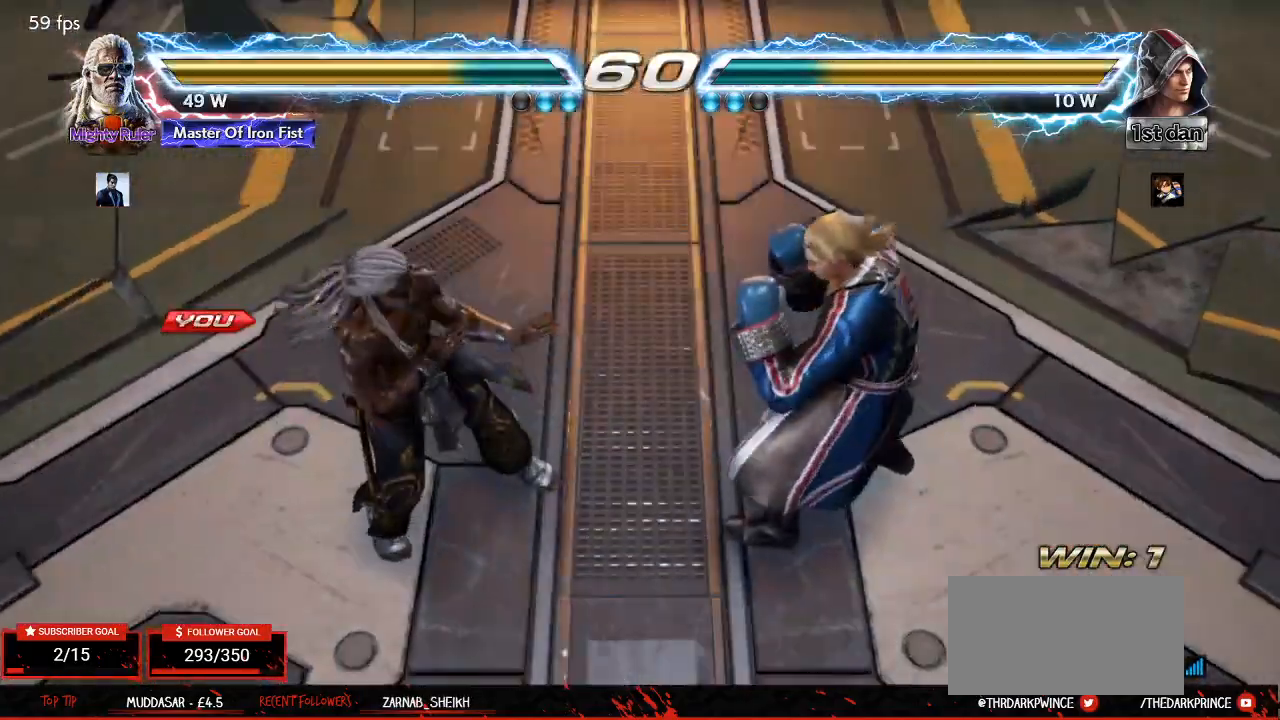
{"buttons": [], "left_stick": "center", "events": [[33, "START", "down"], [100, "START", "up"]]}
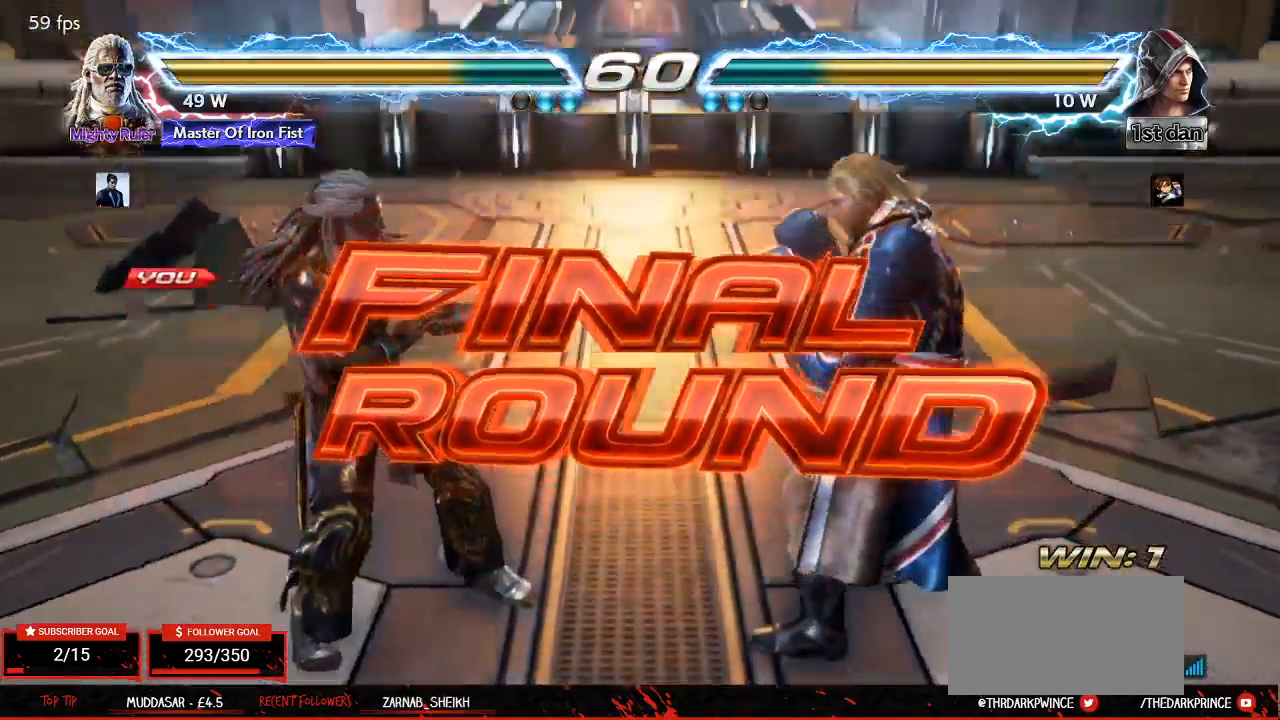
{"buttons": [], "left_stick": "center", "events": []}
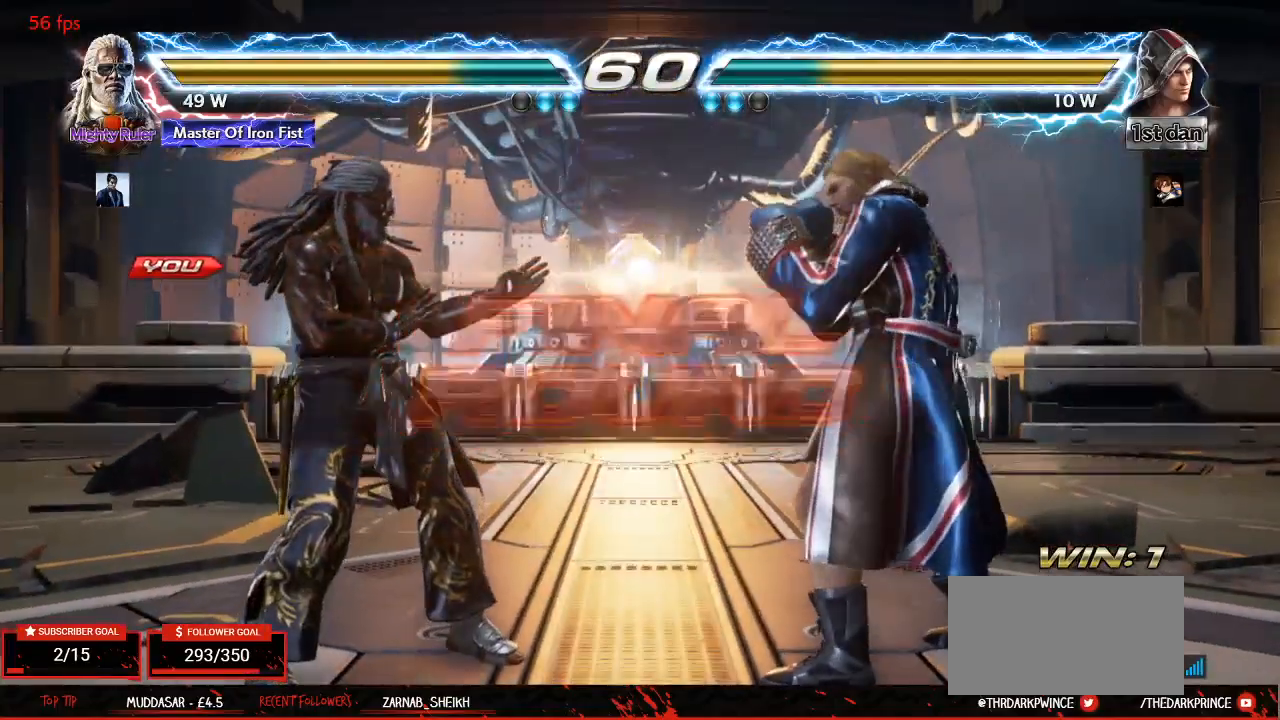
{"buttons": ["TRIANGLE"], "left_stick": "center", "events": [[183, "TRIANGLE", "down"], [217, "R1", "down"], [250, "TRIANGLE", "up"], [383, "R1", "up"], [433, "R1", "down"], [450, "R1", "up"], [483, "TRIANGLE", "down"]]}
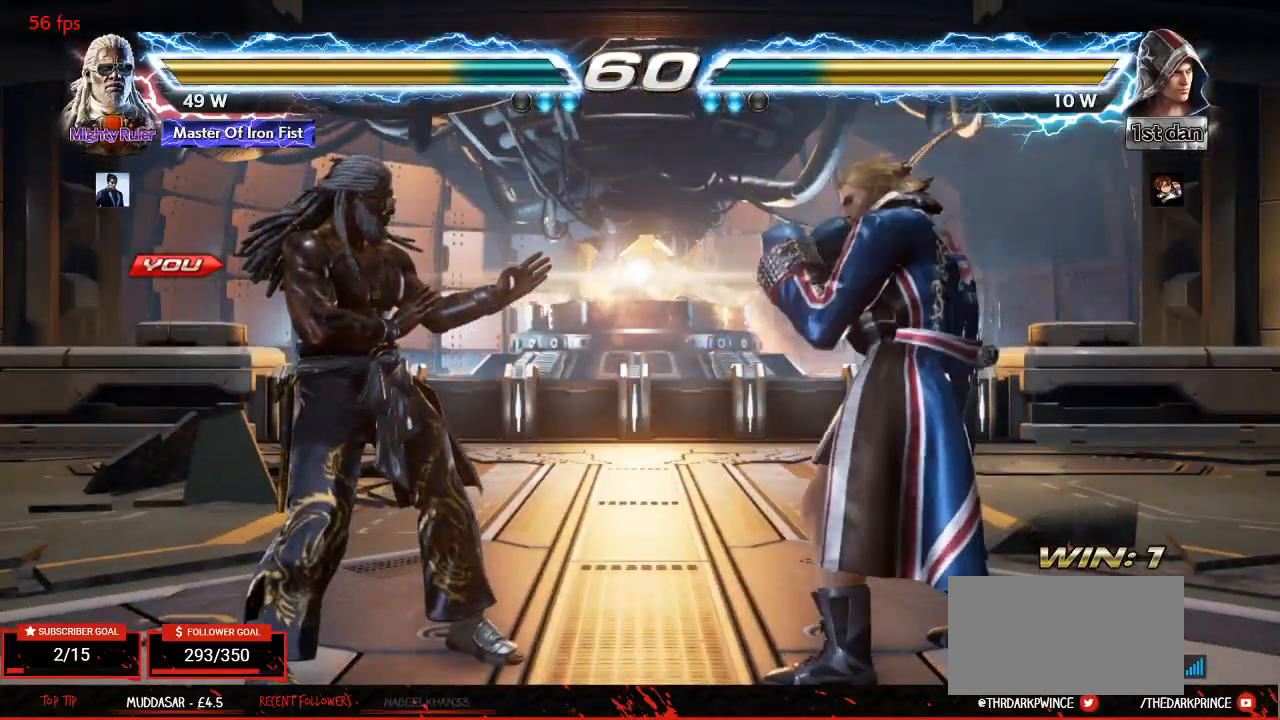
{"buttons": [], "left_stick": "right", "events": [[33, "R1", "down"], [67, "TRIANGLE", "up"], [117, "R1", "up"], [500, "left_stick", "right"]]}
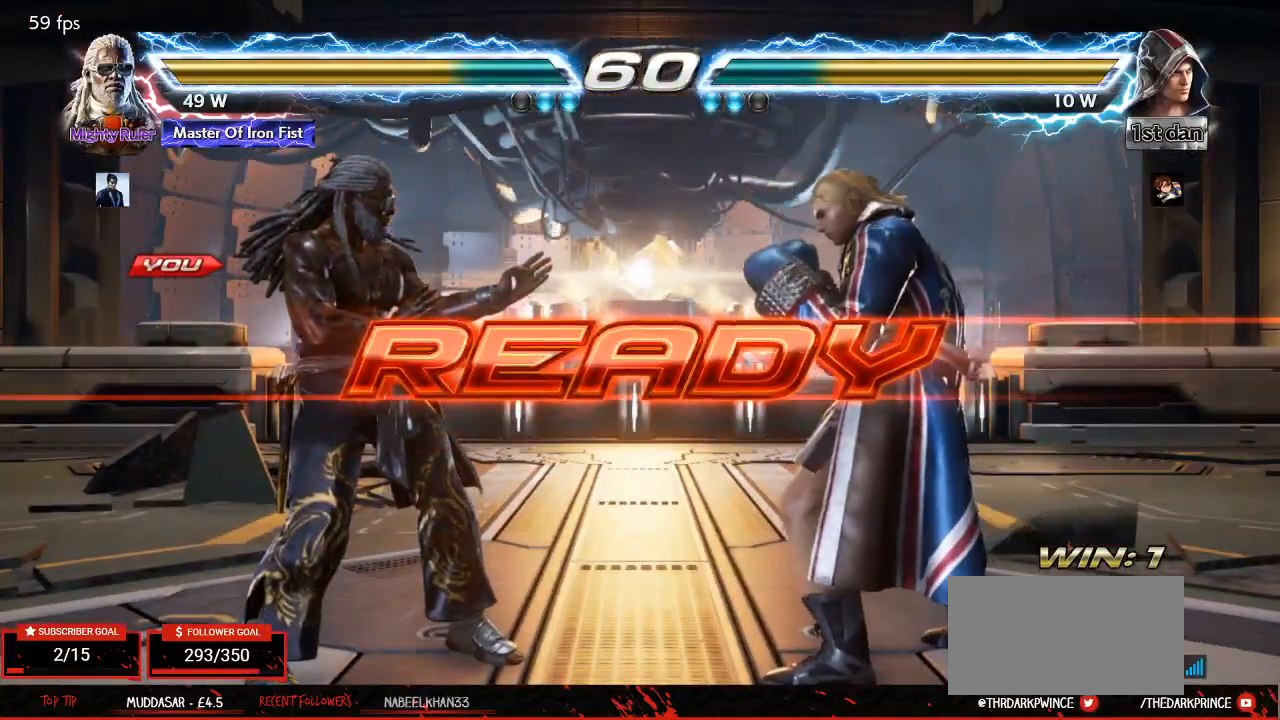
{"buttons": ["R1"], "left_stick": "left", "events": [[50, "left_stick", "center"], [100, "left_stick", "left"], [200, "left_stick", "right"], [267, "left_stick", "center"], [317, "left_stick", "left"], [400, "left_stick", "right"], [417, "TRIANGLE", "down"], [450, "R1", "down"], [450, "left_stick", "center"], [483, "TRIANGLE", "up"], [500, "left_stick", "left"]]}
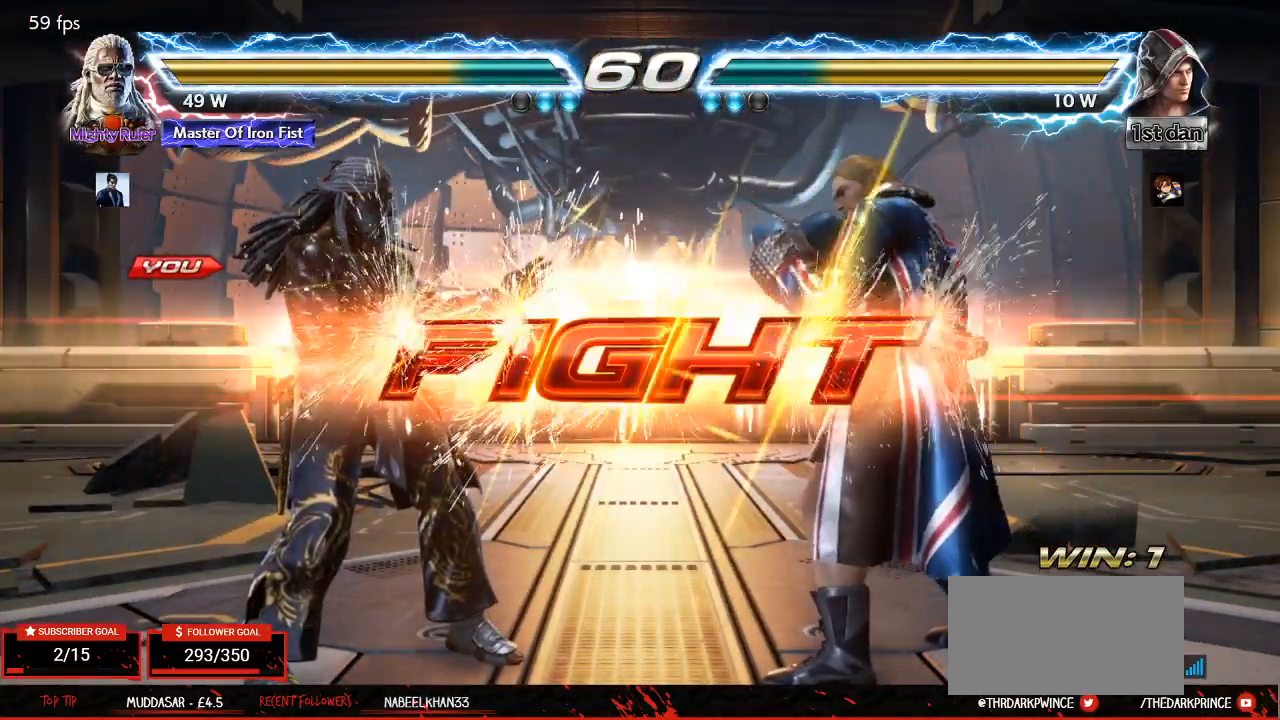
{"buttons": ["R1"], "left_stick": "left", "events": [[50, "R1", "up"], [50, "TRIANGLE", "down"], [67, "left_stick", "center"], [117, "R1", "down"], [150, "TRIANGLE", "up"], [283, "left_stick", "left"], [367, "left_stick", "center"], [450, "left_stick", "left"]]}
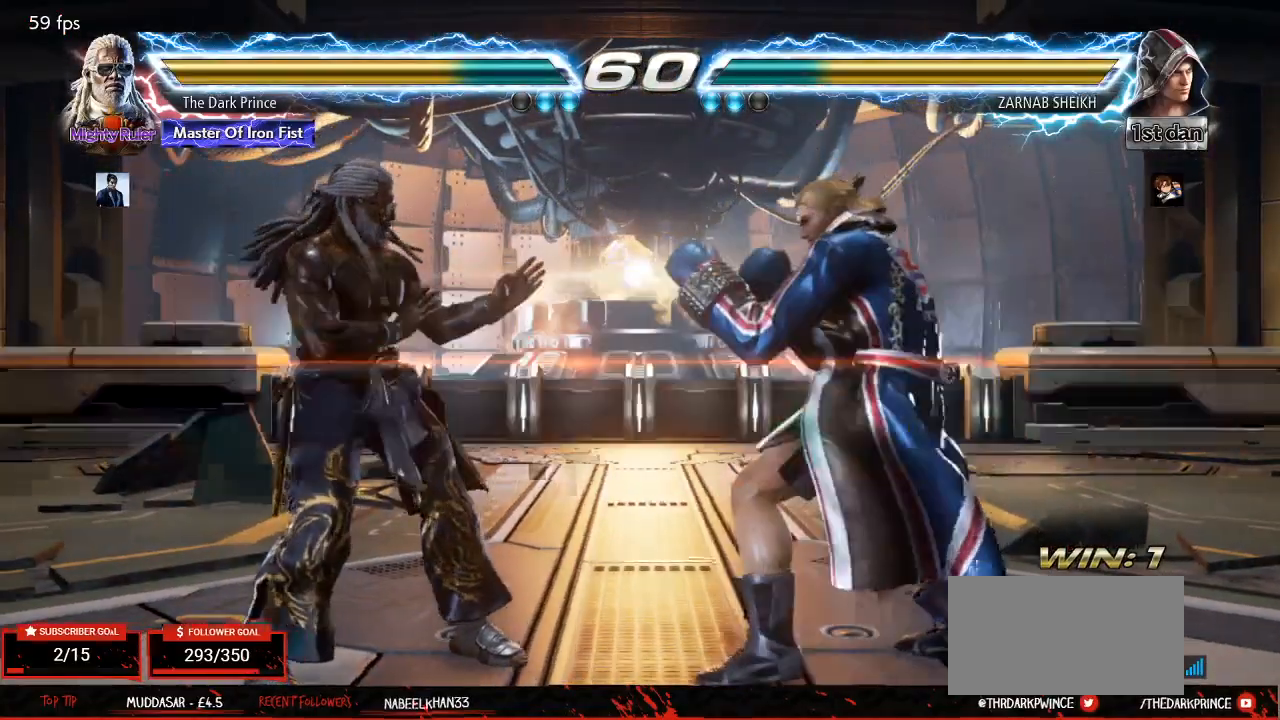
{"buttons": ["R1"], "left_stick": "left", "events": [[300, "left_stick", "center"], [400, "left_stick", "left"]]}
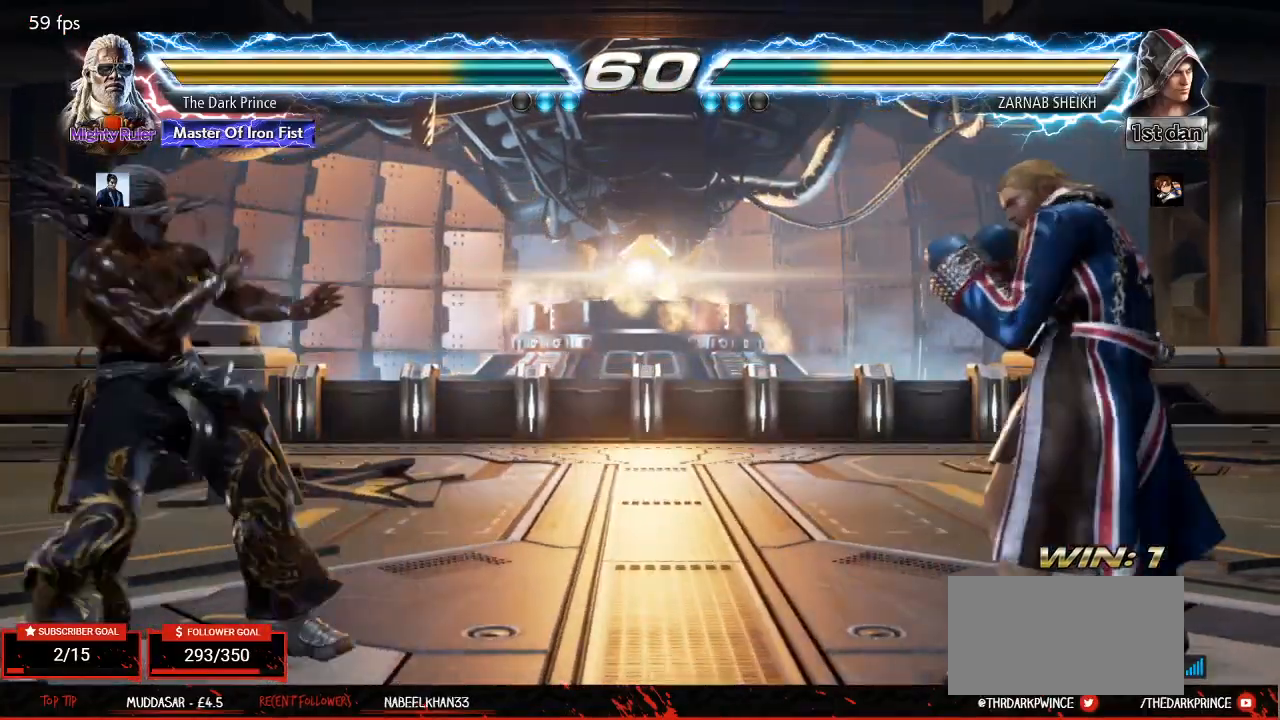
{"buttons": ["R1"], "left_stick": "left", "events": [[67, "left_stick", "down"], [133, "left_stick", "center"], [267, "left_stick", "left"], [333, "left_stick", "center"], [400, "left_stick", "left"]]}
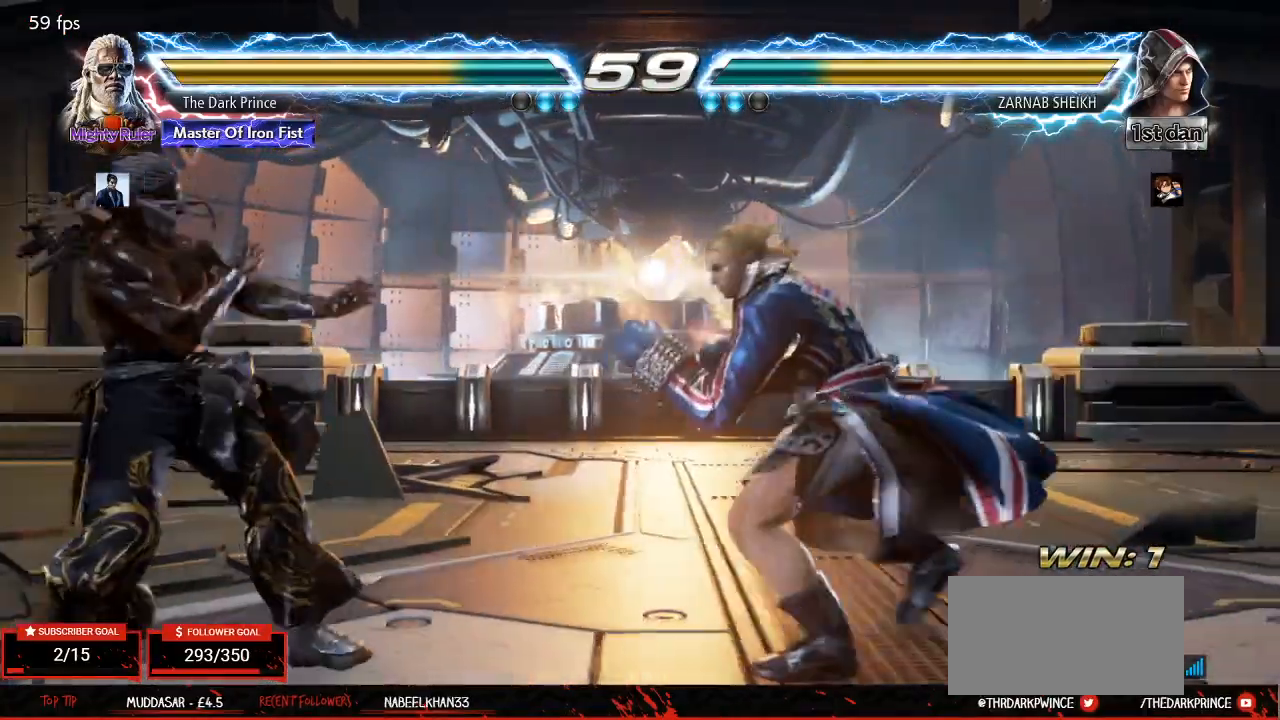
{"buttons": ["R1"], "left_stick": "down-left", "events": [[100, "left_stick", "center"], [150, "left_stick", "down"], [233, "left_stick", "center"], [283, "left_stick", "down"], [350, "left_stick", "down-left"]]}
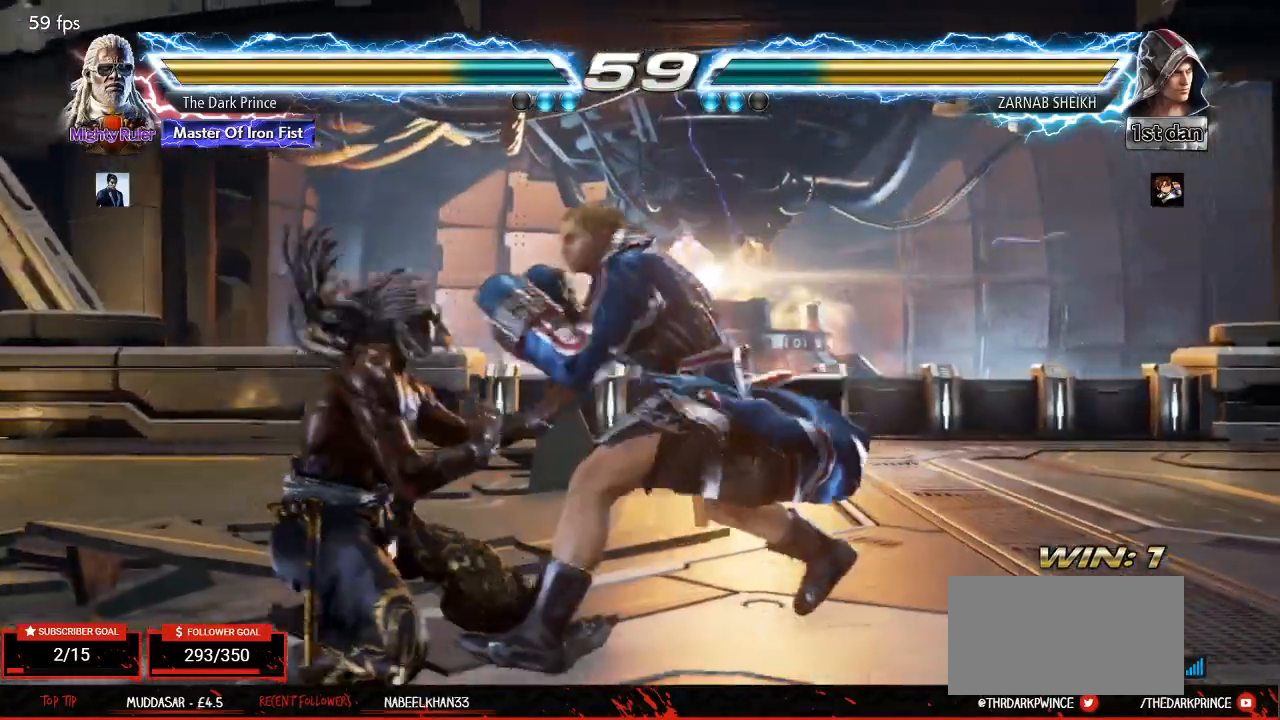
{"buttons": [], "left_stick": "center", "events": [[150, "R1", "up"], [183, "left_stick", "center"], [267, "left_stick", "left"], [400, "left_stick", "center"], [417, "TRIANGLE", "down"], [500, "TRIANGLE", "up"]]}
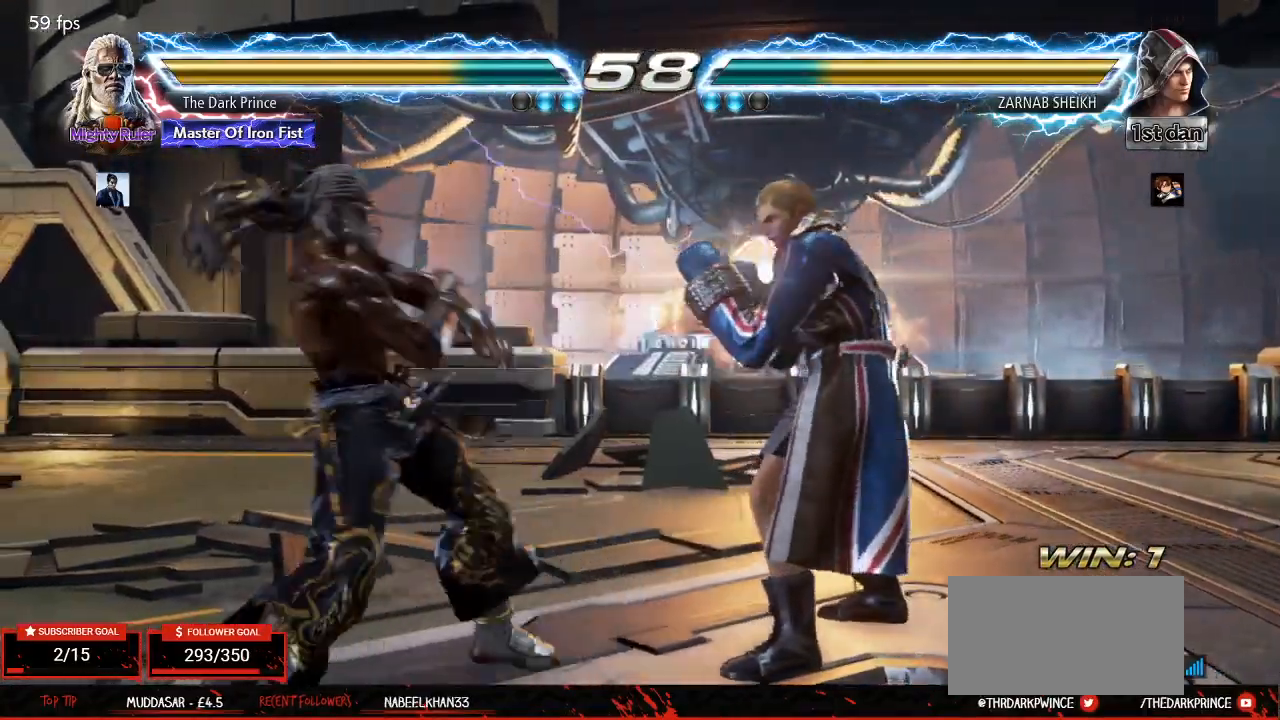
{"buttons": [], "left_stick": "center", "events": [[17, "R1", "down"], [67, "R1", "up"], [350, "R2", "down"], [500, "R2", "up"]]}
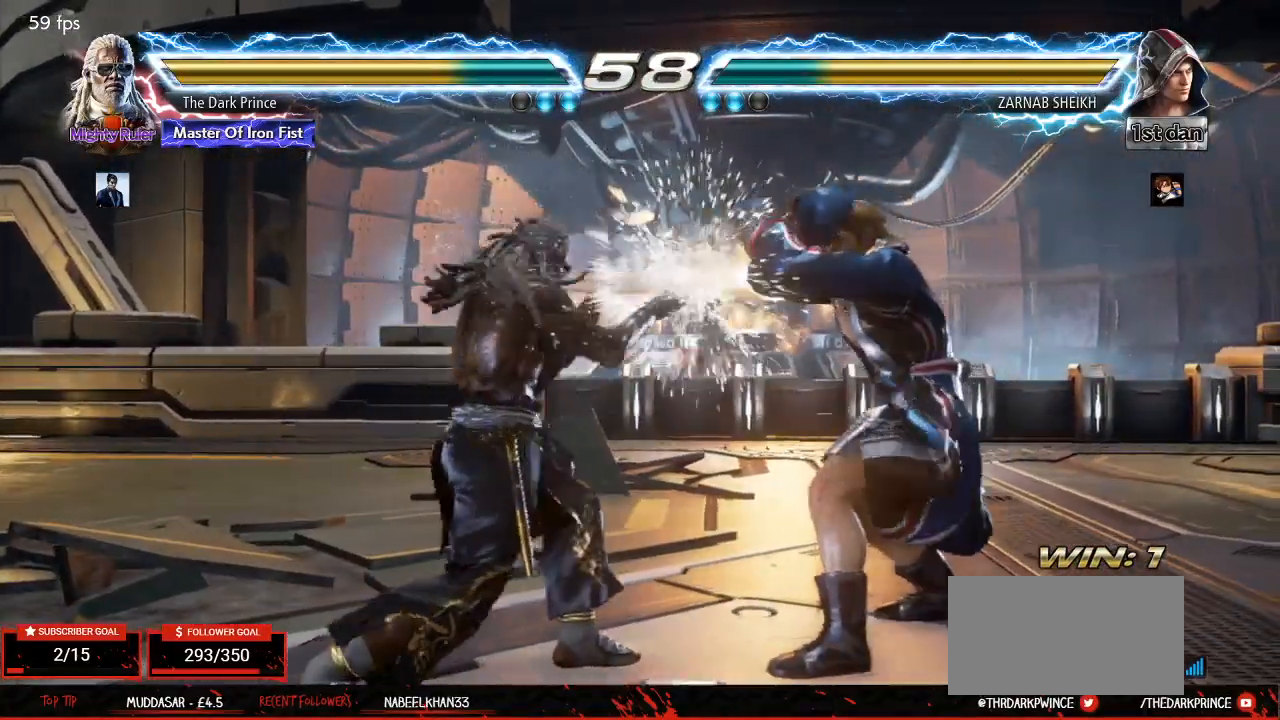
{"buttons": [], "left_stick": "center", "events": [[367, "left_stick", "left"], [433, "left_stick", "center"]]}
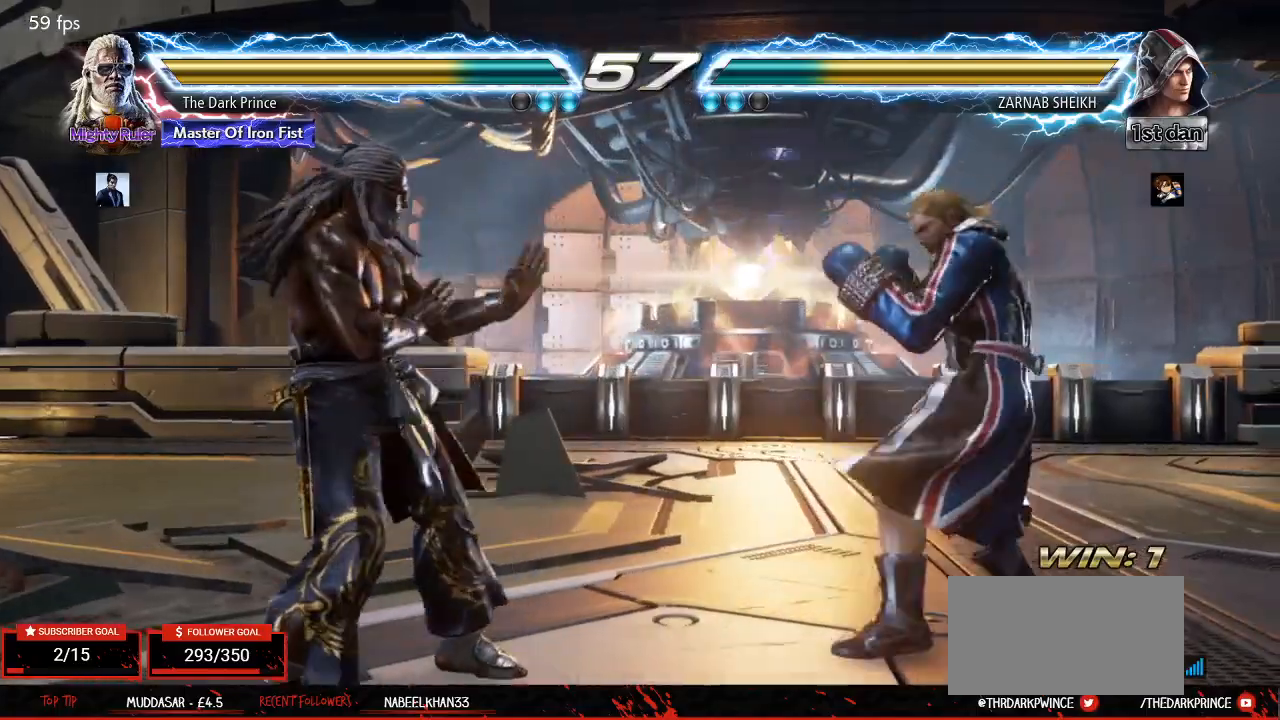
{"buttons": [], "left_stick": "center", "events": [[17, "left_stick", "left"], [183, "left_stick", "down"], [283, "left_stick", "center"], [383, "left_stick", "left"], [500, "left_stick", "center"]]}
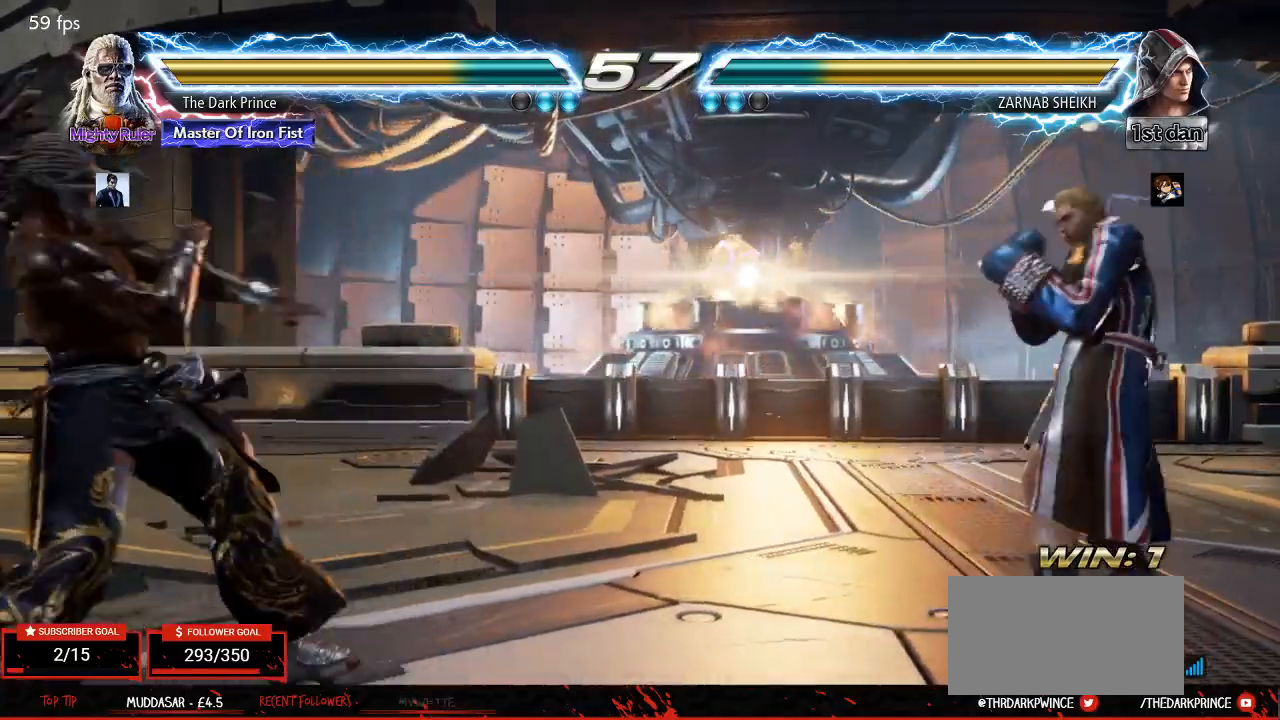
{"buttons": [], "left_stick": "left", "events": [[33, "left_stick", "down"], [100, "left_stick", "center"], [250, "left_stick", "left"], [333, "left_stick", "center"], [400, "left_stick", "left"]]}
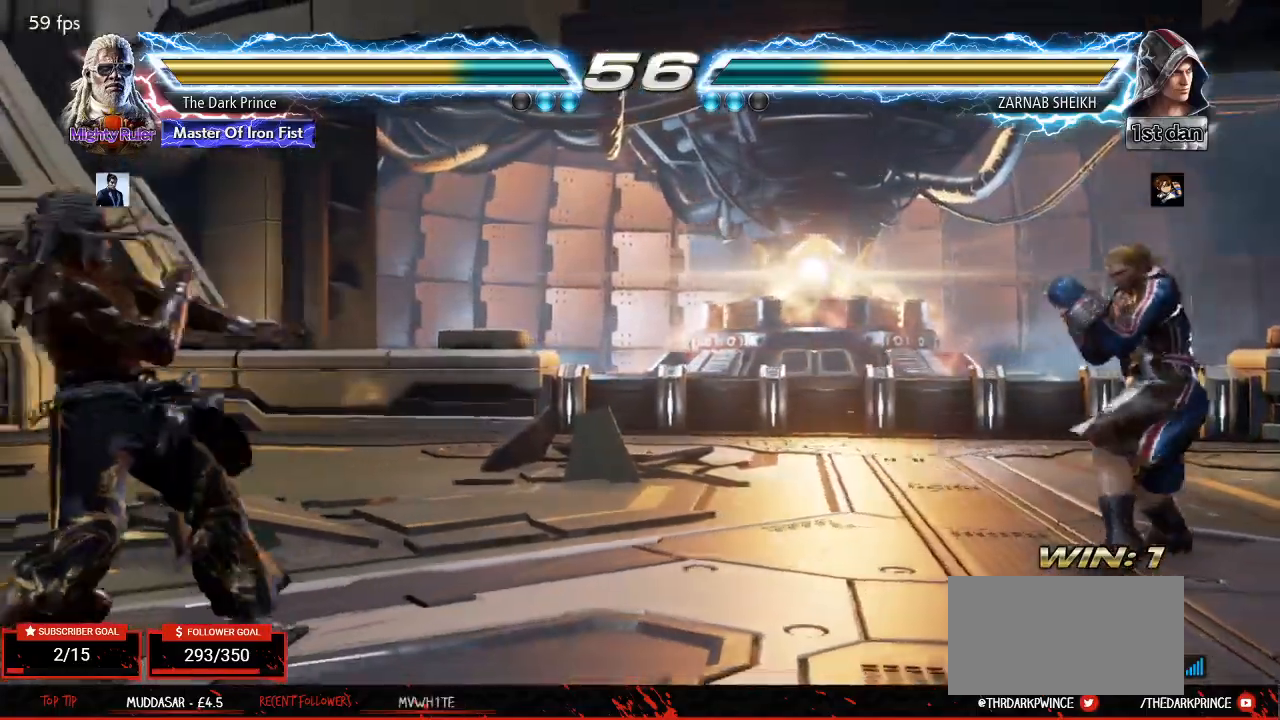
{"buttons": [], "left_stick": "center", "events": [[50, "left_stick", "down"], [117, "left_stick", "center"], [250, "left_stick", "left"], [333, "left_stick", "center"], [400, "left_stick", "left"], [483, "left_stick", "center"]]}